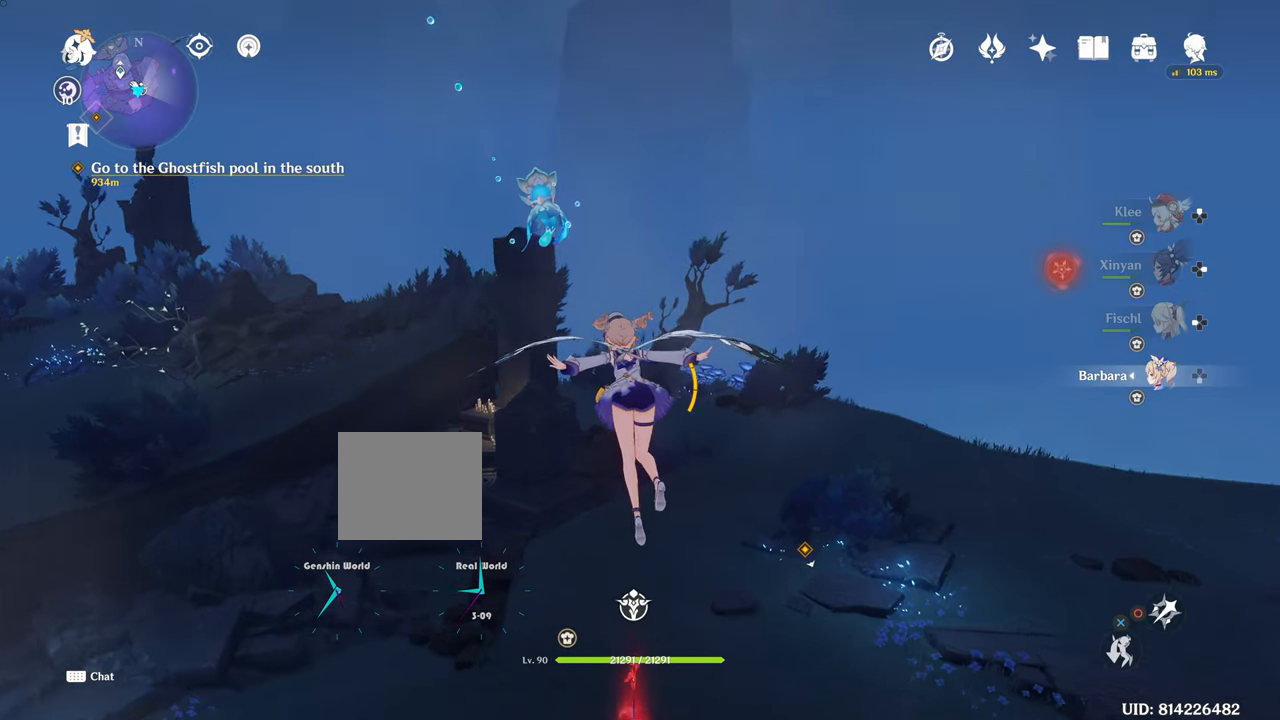
Gameplay with a controller (PlayStation layout); each line is a JSON object with the inputs held at the frame after it. "events" lists button and stick changes between this image and that frame as [ms after this image, input, new state], when the widget could be followed in between. Not read: L3.
{"buttons": ["CROSS"], "left_stick": "up", "right_stick": "center", "events": [[384, "CROSS", "down"]]}
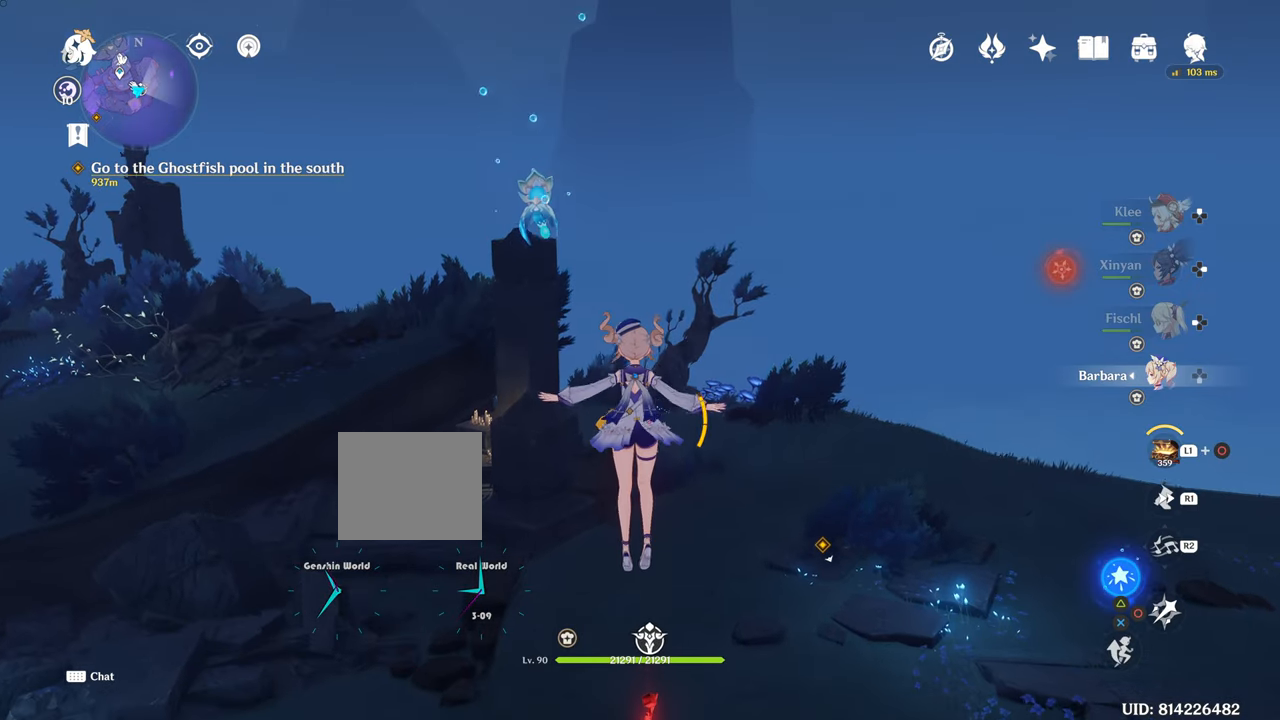
{"buttons": ["CROSS"], "left_stick": "center", "right_stick": "center", "events": [[50, "CROSS", "up"], [100, "left_stick", "center"], [367, "CROSS", "down"]]}
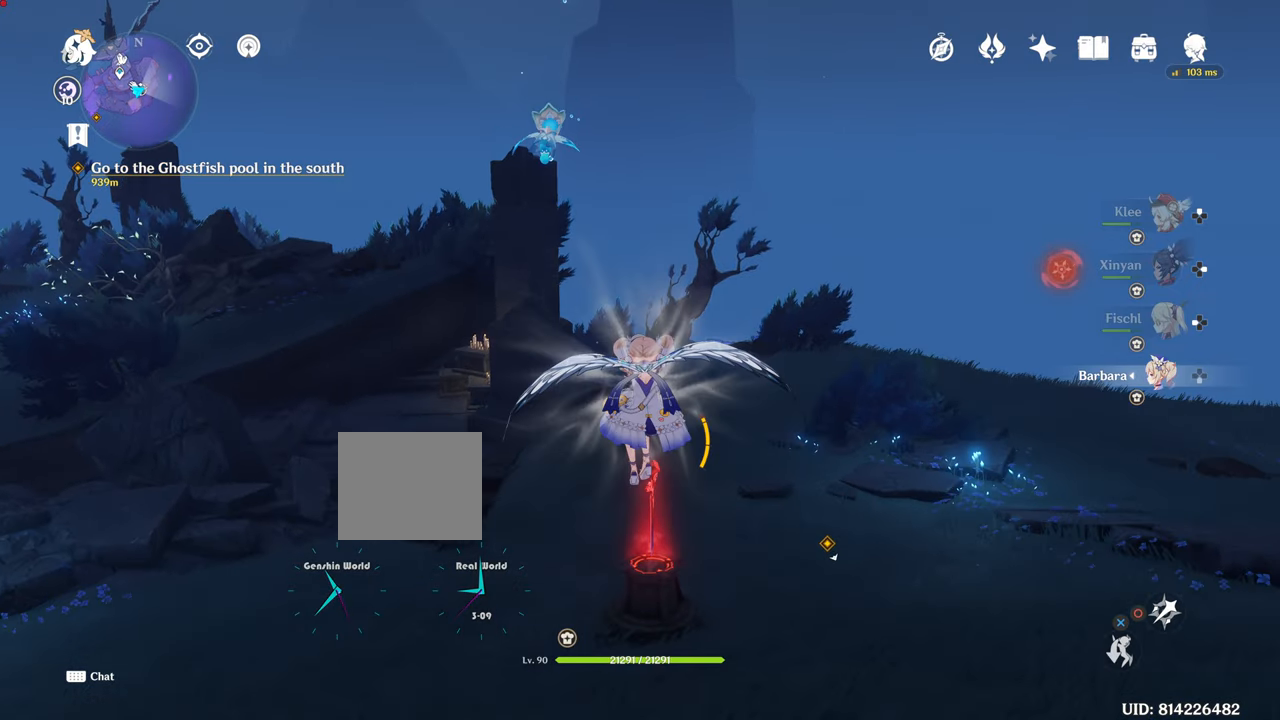
{"buttons": [], "left_stick": "up", "right_stick": "center"}
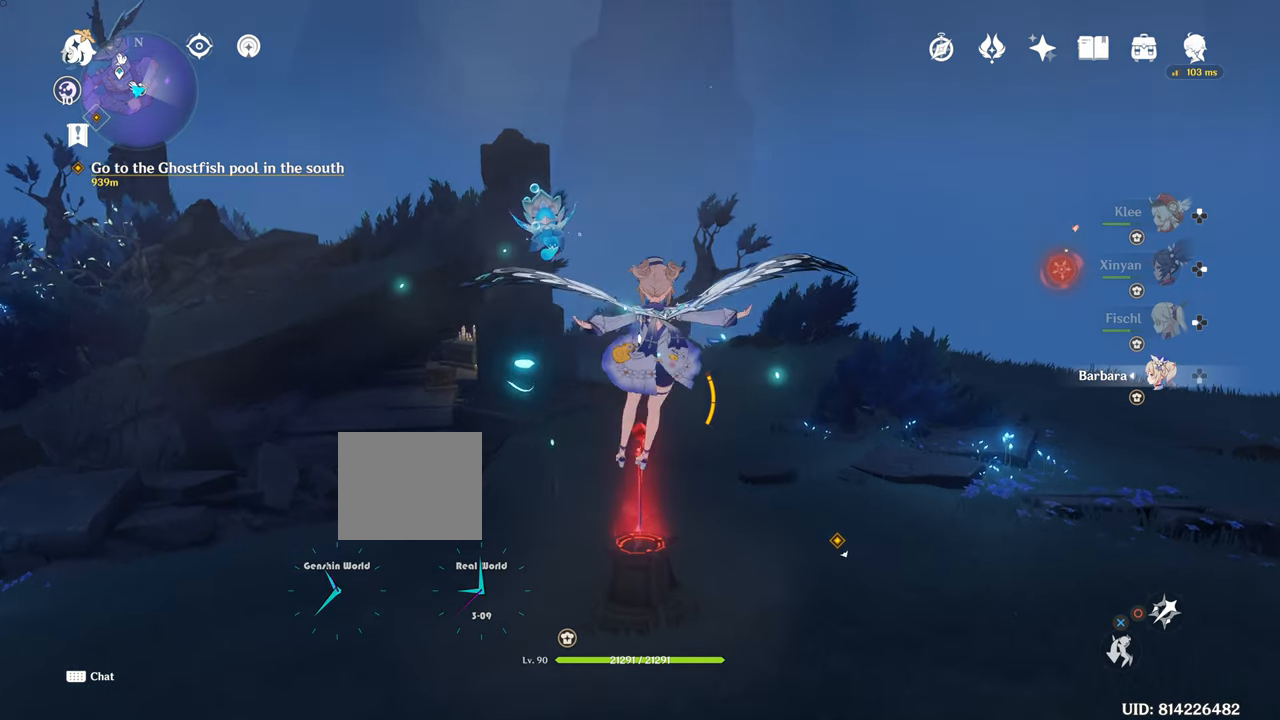
{"buttons": ["CROSS"], "left_stick": "center", "right_stick": "center", "events": [[334, "left_stick", "center"], [367, "CROSS", "down"]]}
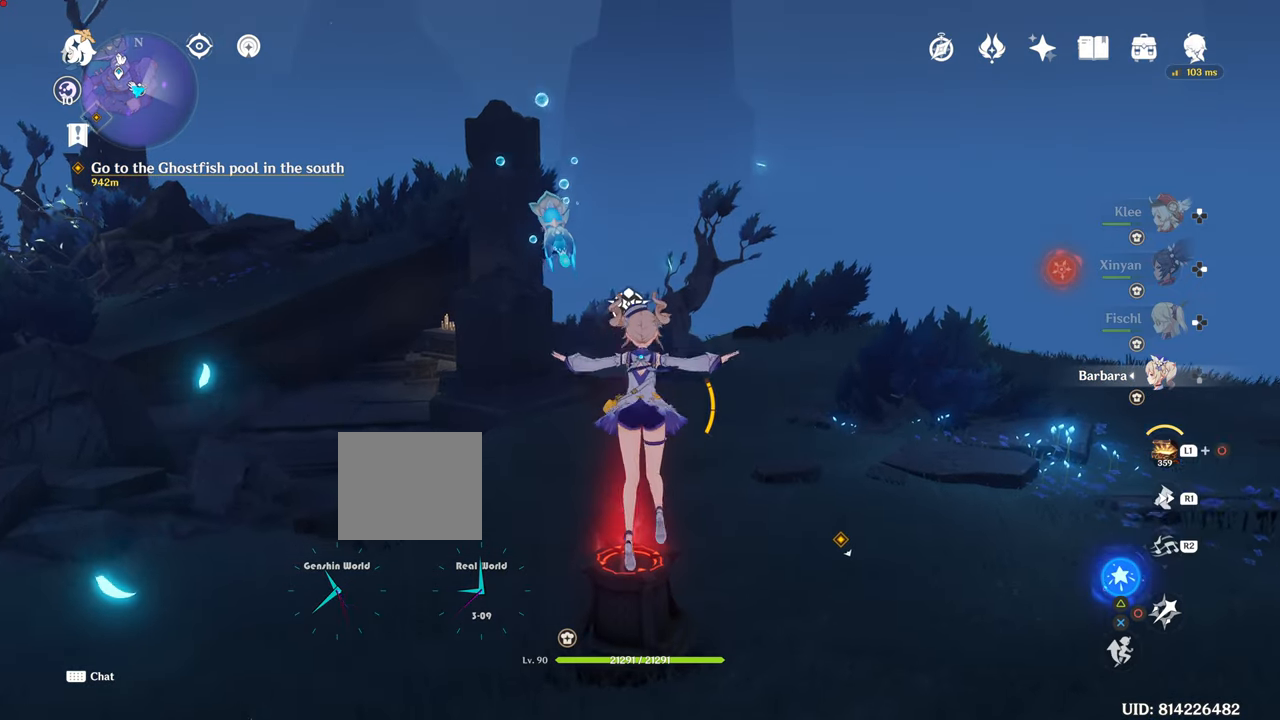
{"buttons": [], "left_stick": "up", "right_stick": "center", "events": [[134, "CROSS", "up"], [217, "left_stick", "up"]]}
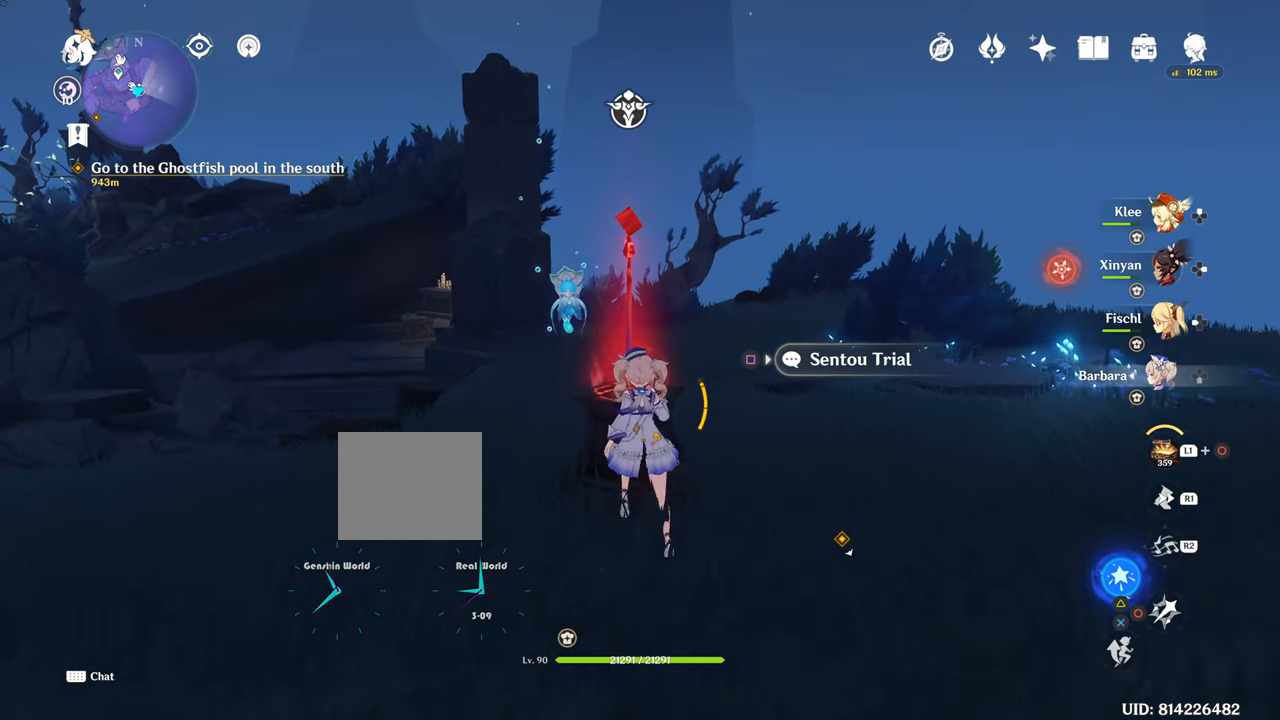
{"buttons": [], "left_stick": "center", "right_stick": "center", "events": [[200, "SQUARE", "down"], [267, "left_stick", "center"], [317, "SQUARE", "up"]]}
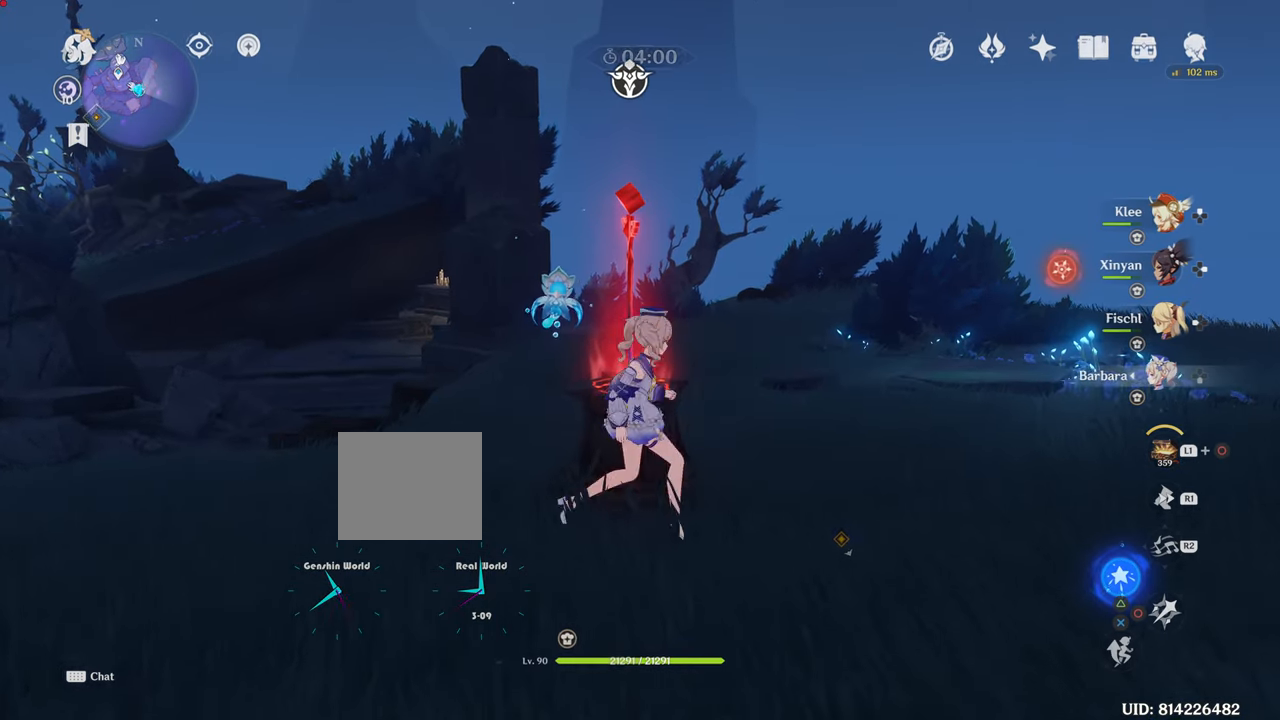
{"buttons": [], "left_stick": "down-right", "right_stick": "center", "events": [[484, "left_stick", "down-right"]]}
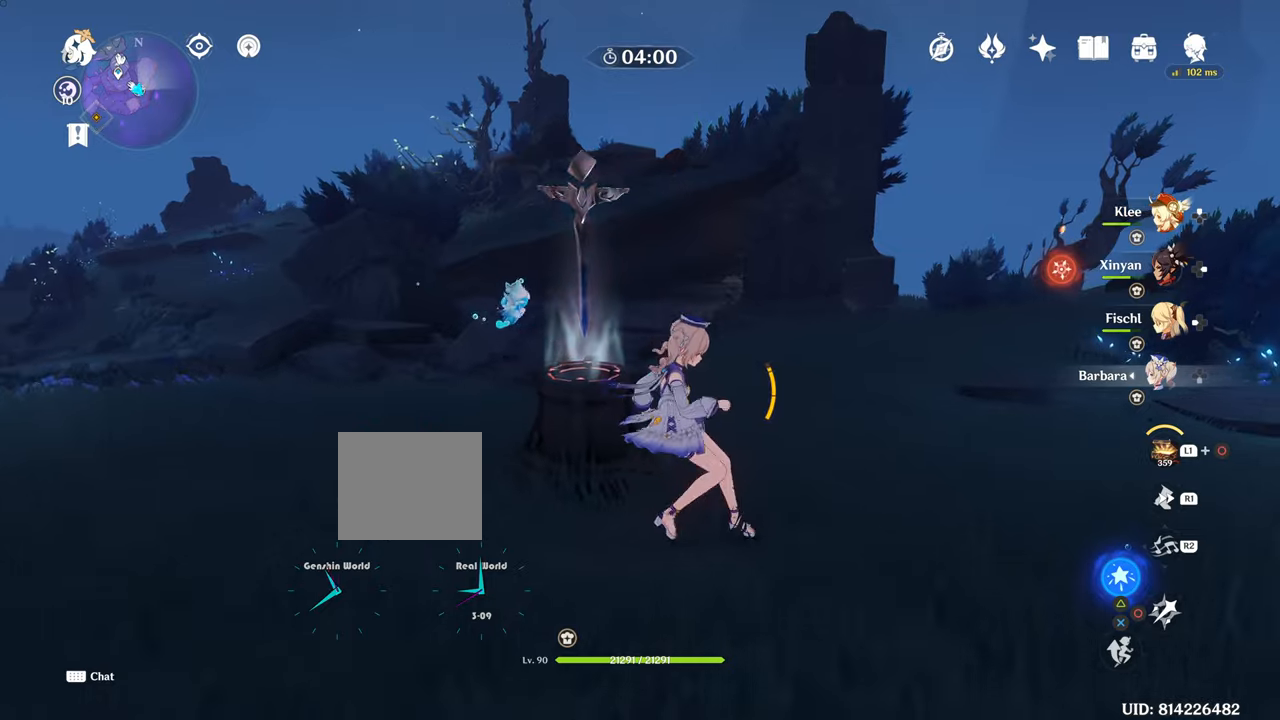
{"buttons": [], "left_stick": "up-right", "right_stick": "down-left", "events": [[467, "left_stick", "up-right"], [467, "right_stick", "down-left"]]}
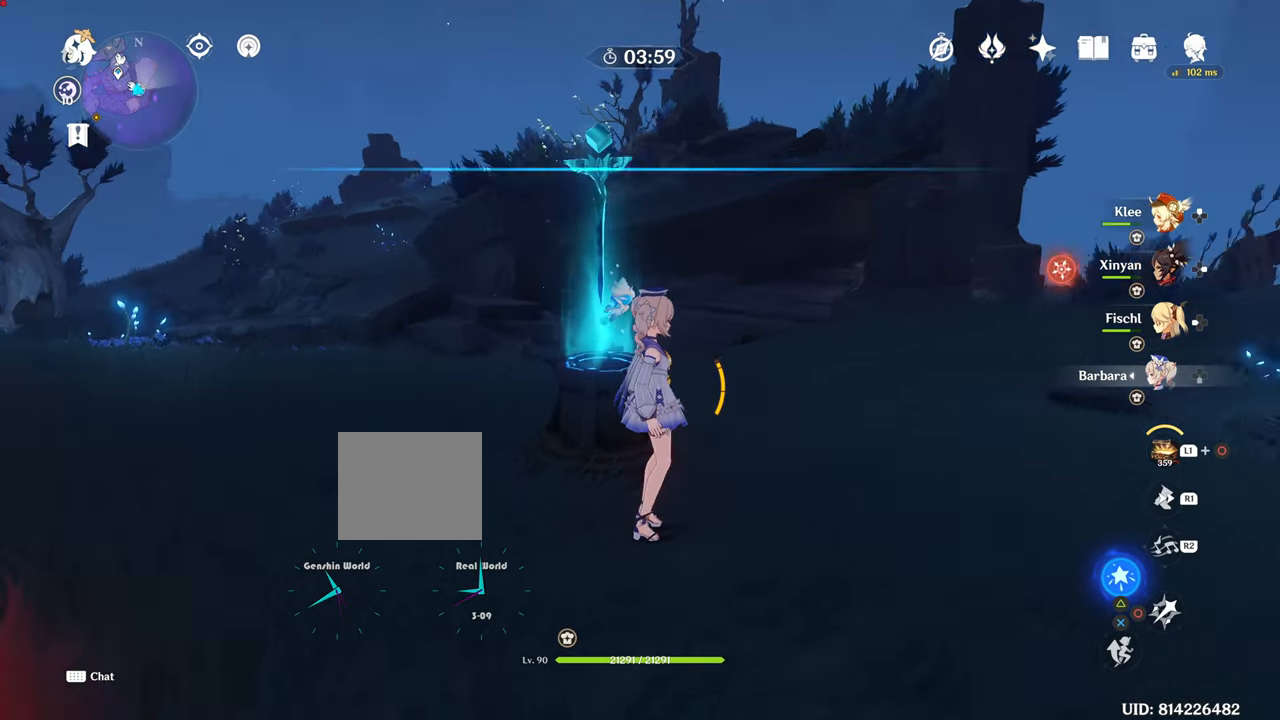
{"buttons": [], "left_stick": "center", "right_stick": "center", "events": [[367, "left_stick", "center"], [367, "right_stick", "center"]]}
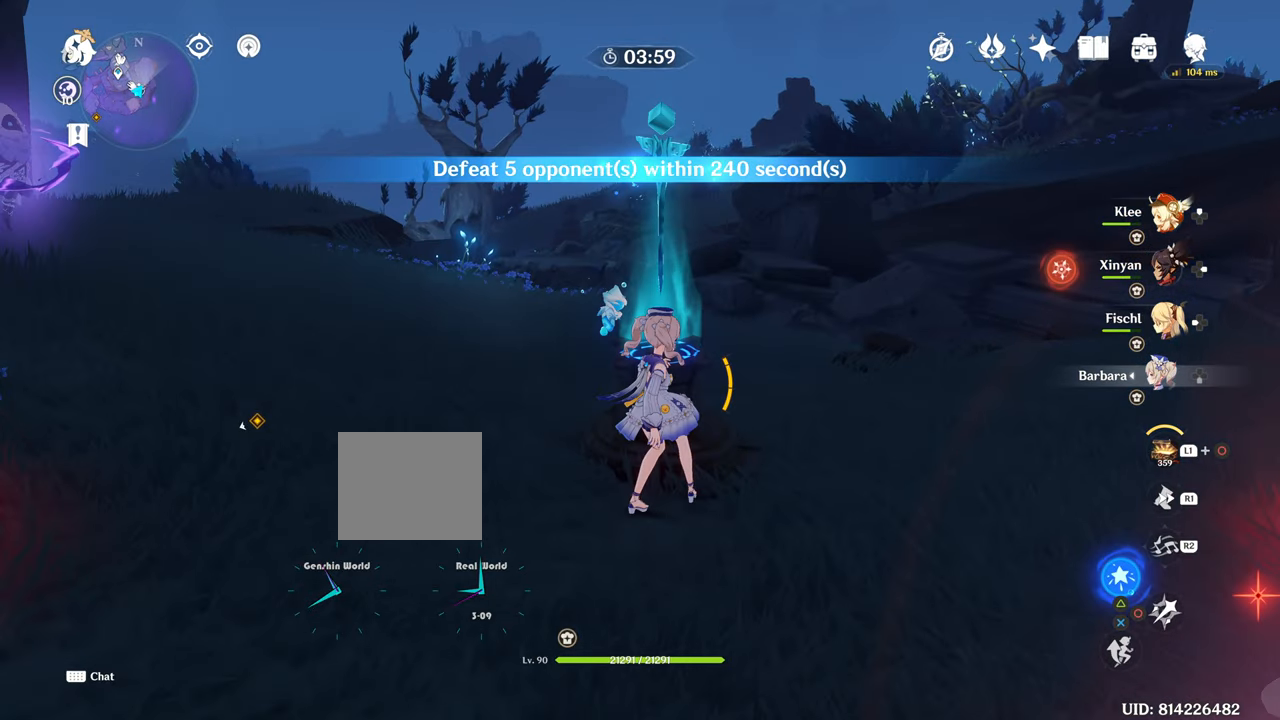
{"buttons": [], "left_stick": "center", "right_stick": "left", "events": [[167, "right_stick", "left"]]}
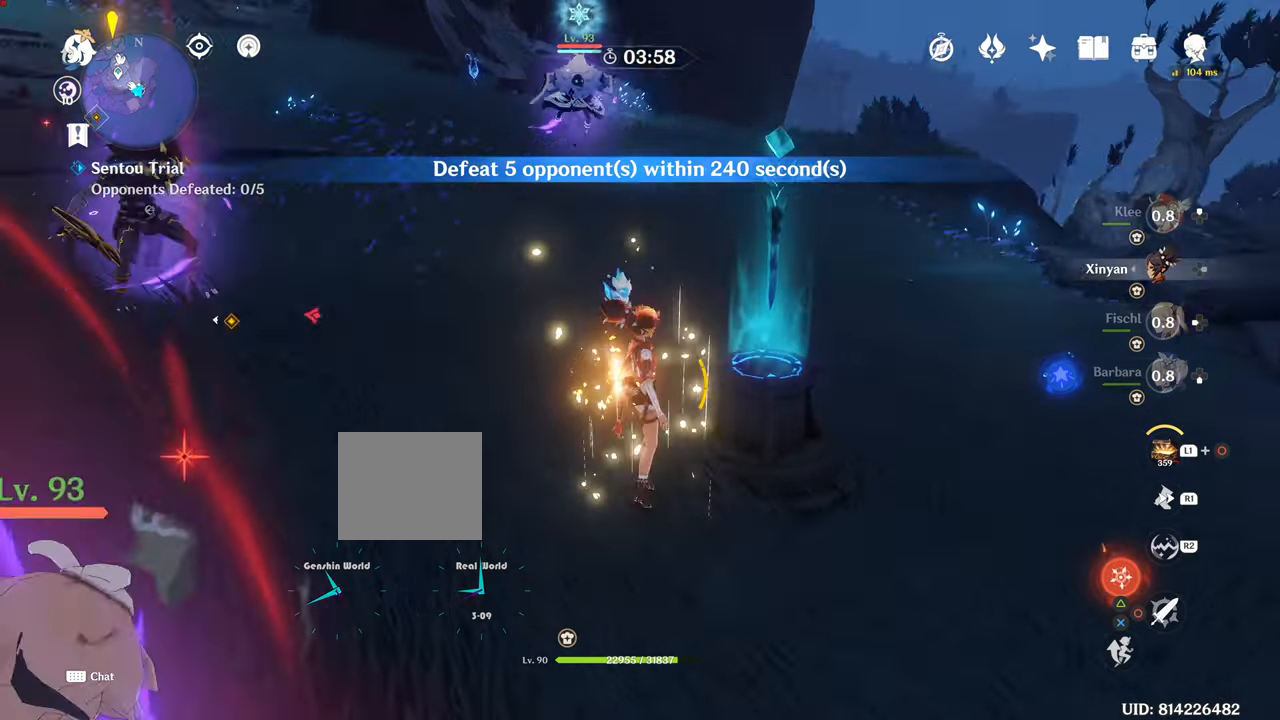
{"buttons": [], "left_stick": "up", "right_stick": "center", "events": [[300, "left_stick", "up-left"], [300, "right_stick", "center"], [417, "left_stick", "up"]]}
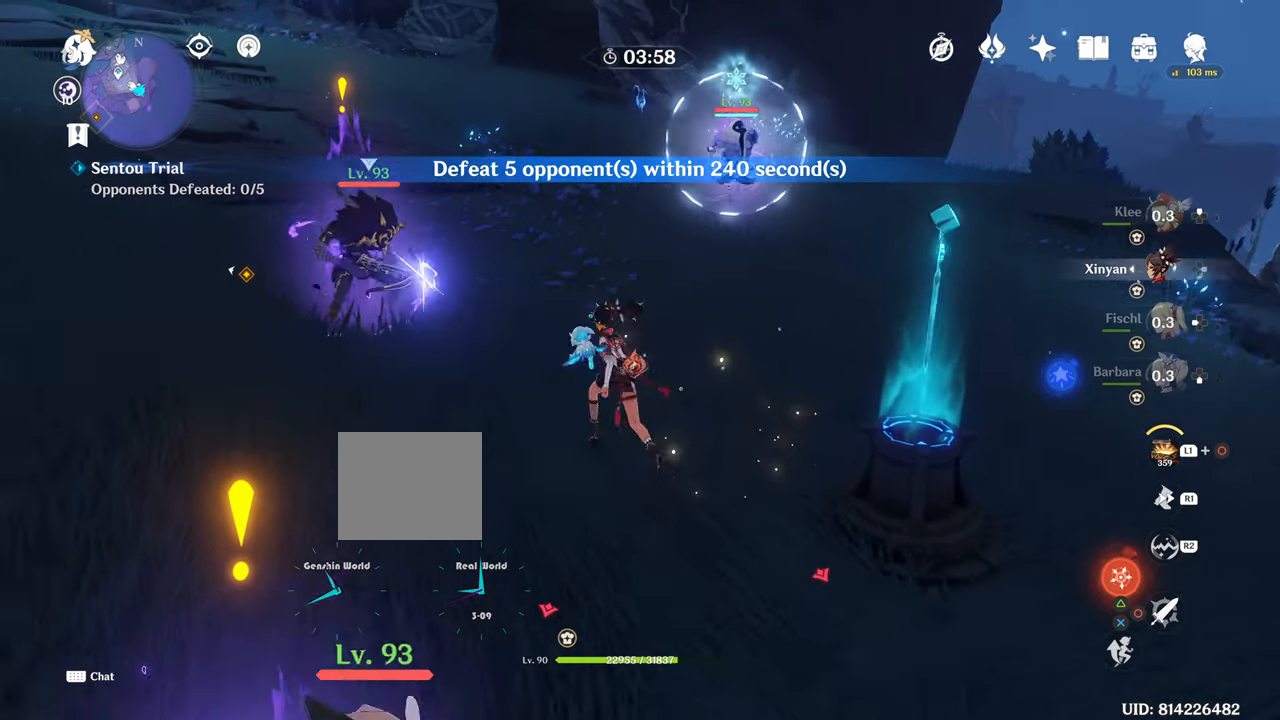
{"buttons": [], "left_stick": "center", "right_stick": "center", "events": [[184, "right_stick", "down-left"], [467, "left_stick", "center"], [467, "right_stick", "center"]]}
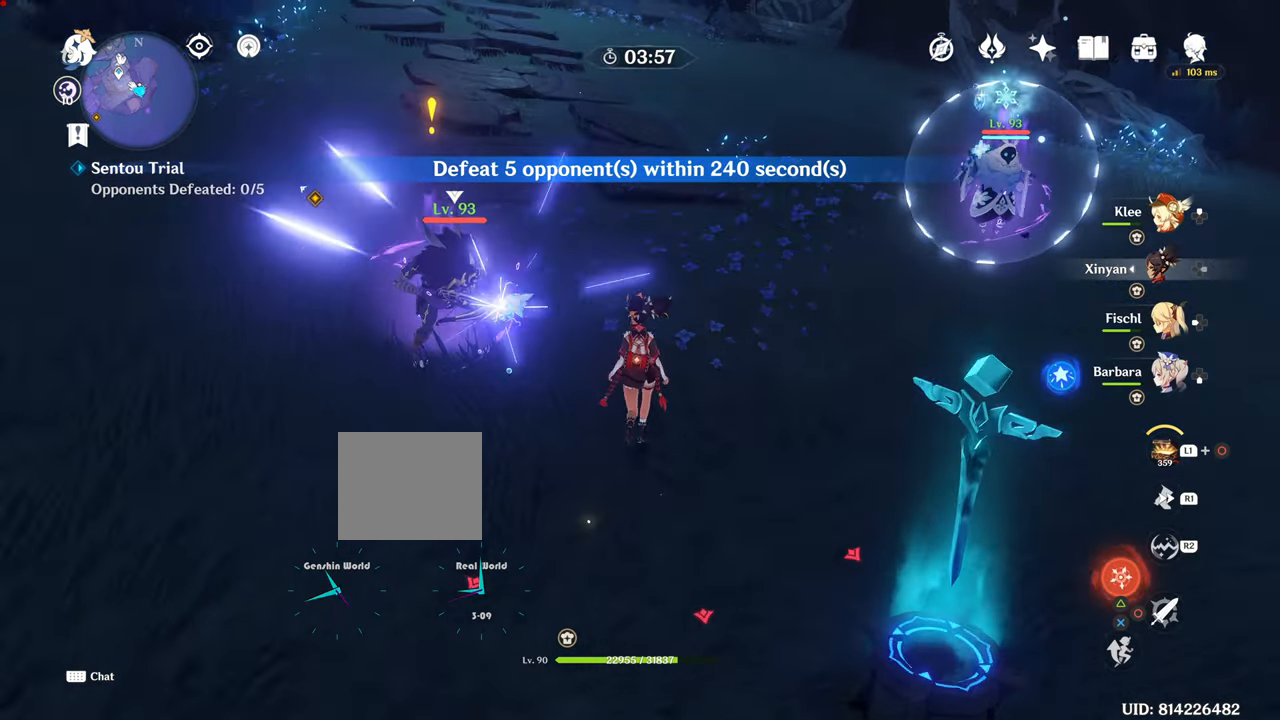
{"buttons": ["CIRCLE", "L1"], "left_stick": "center", "right_stick": "center", "events": [[17, "L1", "down"], [250, "TOUCHPAD", "down"], [300, "TOUCHPAD", "up"], [317, "CIRCLE", "down"]]}
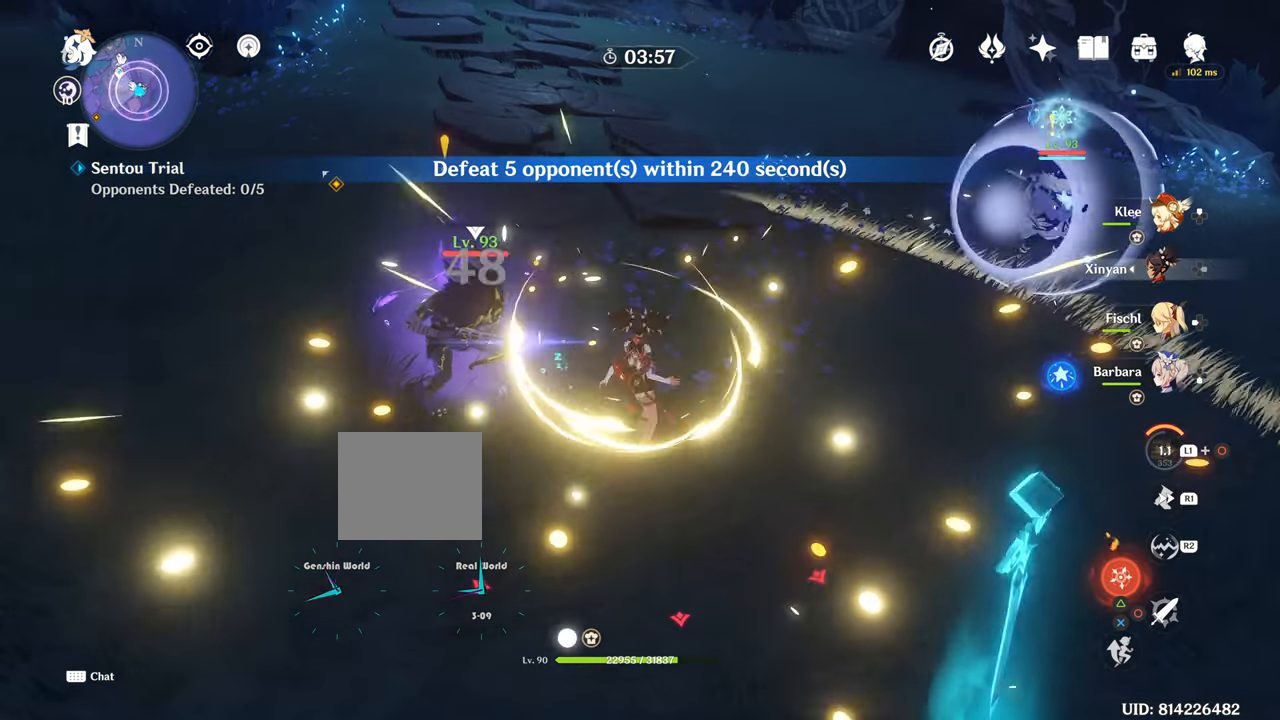
{"buttons": [], "left_stick": "up-right", "right_stick": "center", "events": [[17, "CIRCLE", "up"], [17, "L1", "up"], [251, "left_stick", "right"], [351, "left_stick", "up-right"]]}
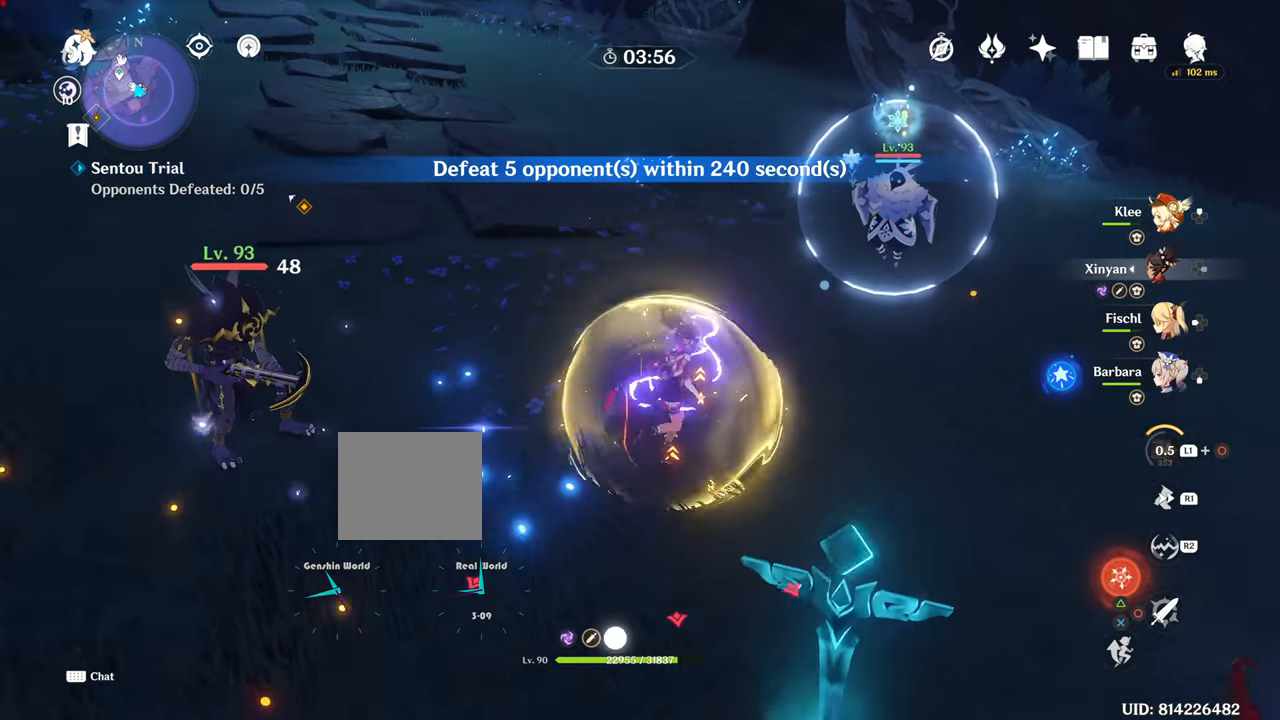
{"buttons": [], "left_stick": "up", "right_stick": "center", "events": [[500, "left_stick", "up"]]}
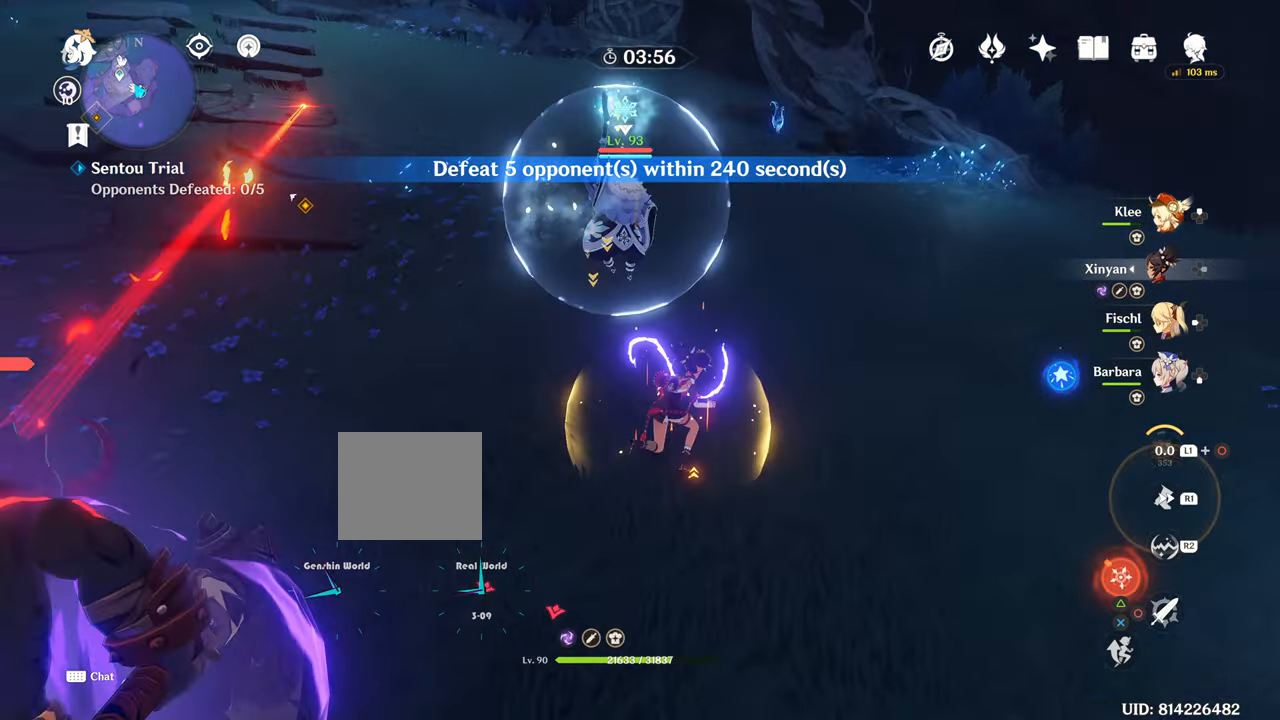
{"buttons": ["CIRCLE", "L1"], "left_stick": "up", "right_stick": "center", "events": [[234, "CIRCLE", "down"], [234, "L1", "down"], [317, "CIRCLE", "up"], [434, "CIRCLE", "down"]]}
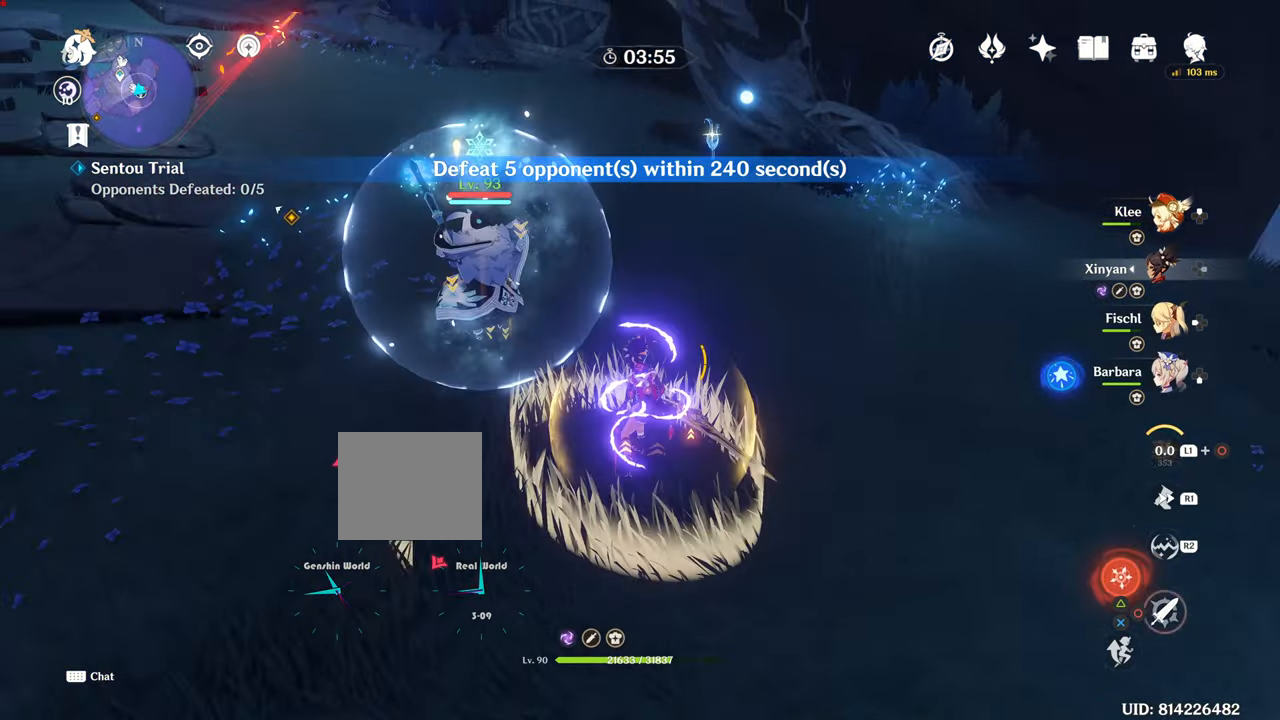
{"buttons": [], "left_stick": "down", "right_stick": "center", "events": [[234, "CIRCLE", "up"], [384, "L1", "up"], [433, "left_stick", "down"]]}